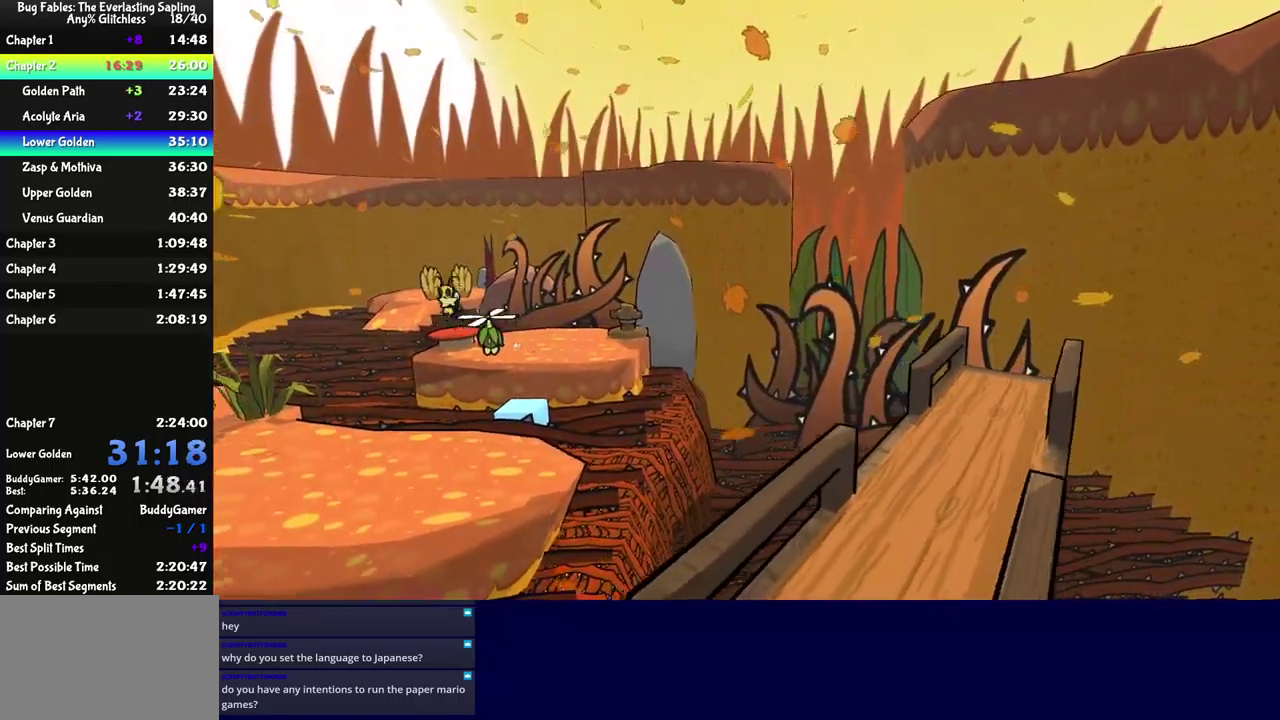
Gameplay with a controller (Xbox layout); each line is a JSON object with the inputs held at the frame after it. "events" lists button and stick changes between this image and that frame as [ms after this image, input, new state], when the widget could be followed in between. Not read: L1 L2 L3 R1 R2 R3.
{"buttons": [], "left_stick": "center", "events": [[50, "left_stick", "up-left"], [300, "B", "up"], [450, "left_stick", "center"]]}
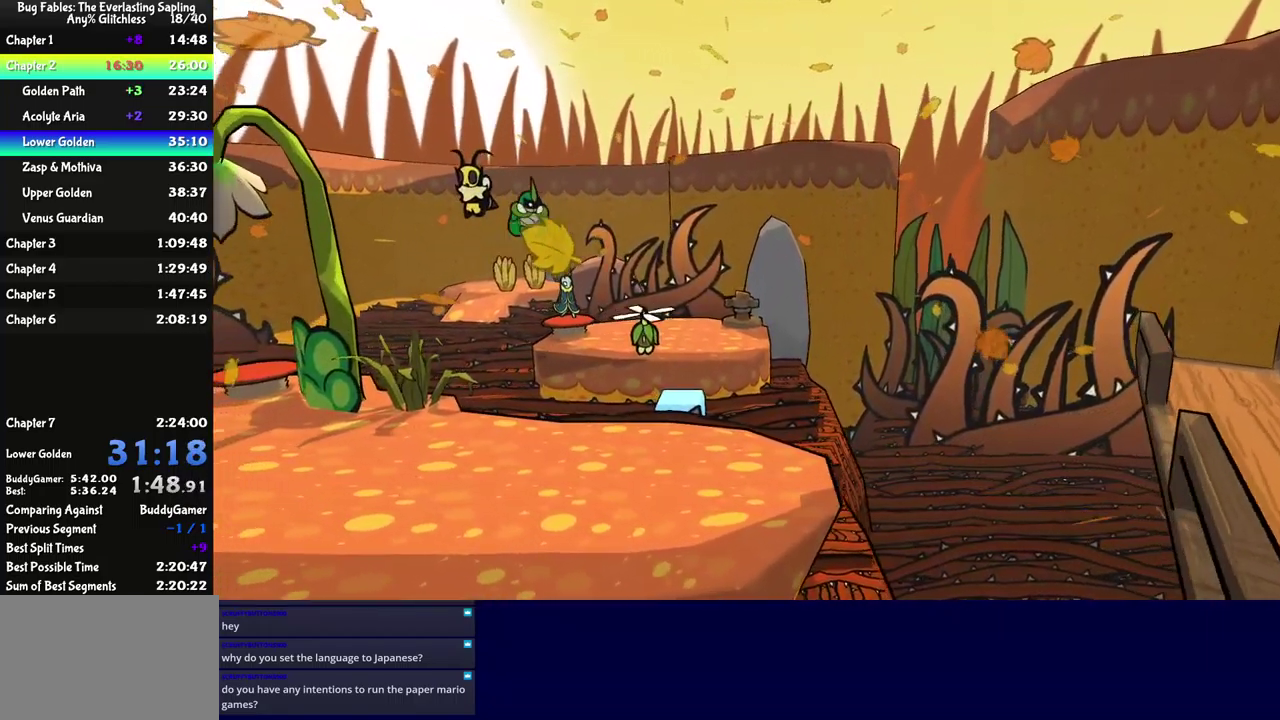
{"buttons": [], "left_stick": "right", "events": [[183, "left_stick", "right"], [250, "Y", "down"], [317, "Y", "up"]]}
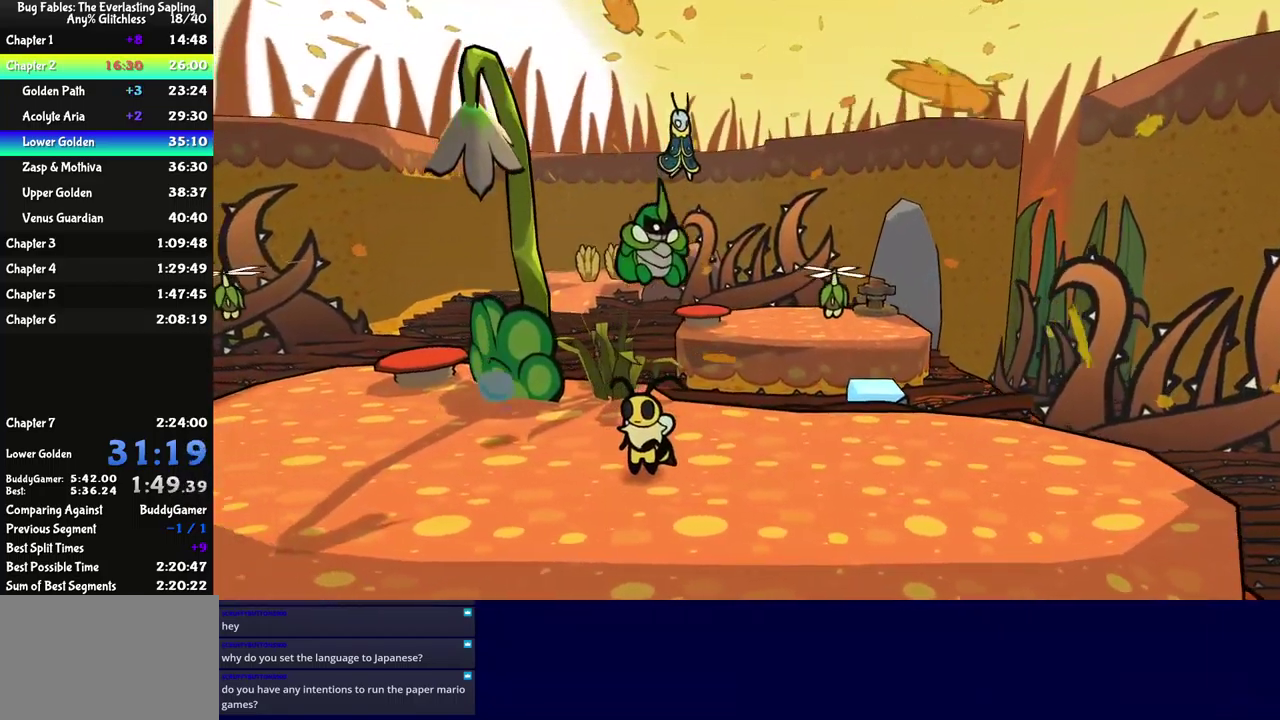
{"buttons": [], "left_stick": "right", "events": [[167, "A", "down"], [250, "A", "up"], [317, "A", "down"], [367, "A", "up"], [433, "A", "down"], [483, "A", "up"]]}
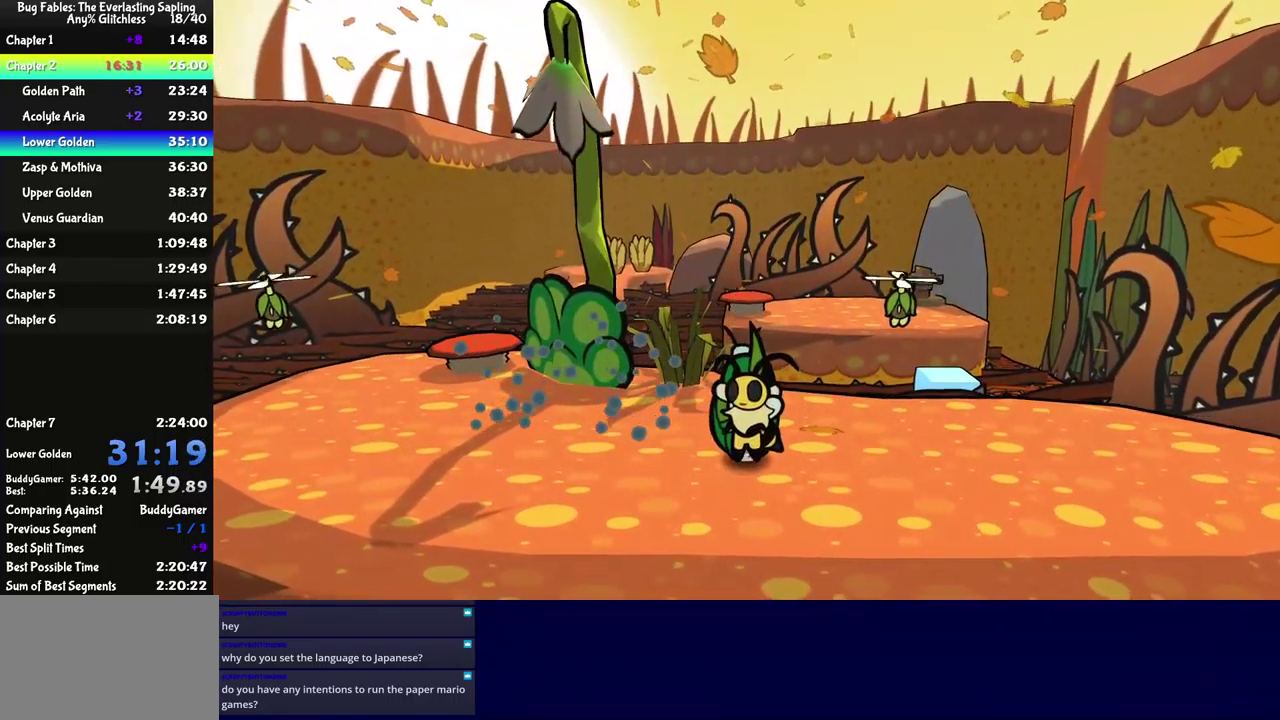
{"buttons": [], "left_stick": "right", "events": [[67, "A", "down"], [117, "A", "up"], [200, "A", "down"], [217, "left_stick", "down-right"], [250, "A", "up"], [283, "left_stick", "right"]]}
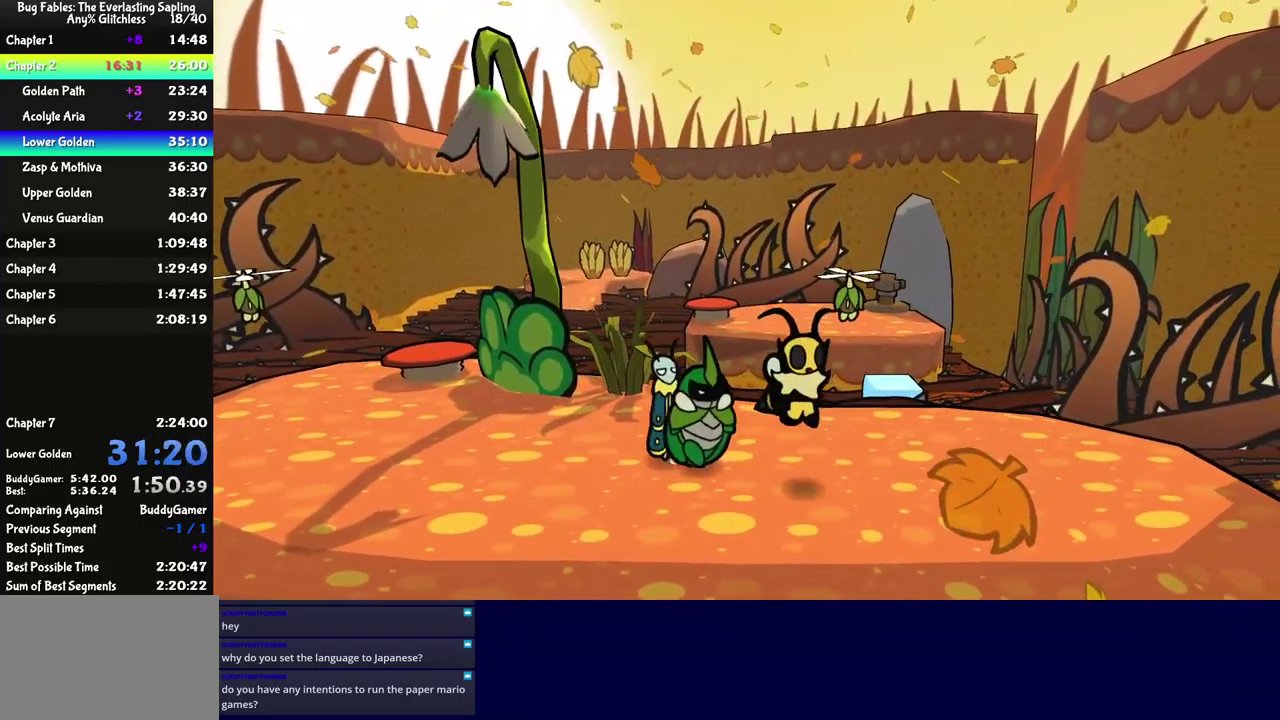
{"buttons": [], "left_stick": "down-right", "events": [[500, "left_stick", "down-right"]]}
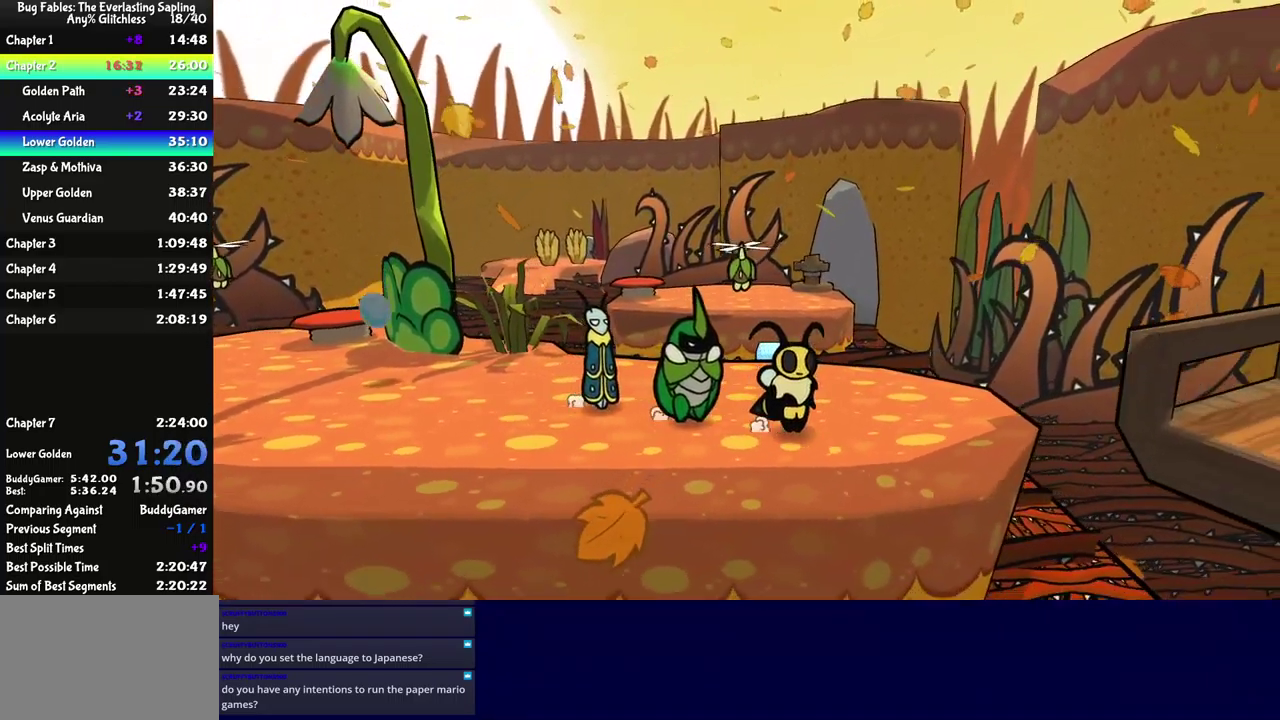
{"buttons": [], "left_stick": "right", "events": [[167, "left_stick", "right"]]}
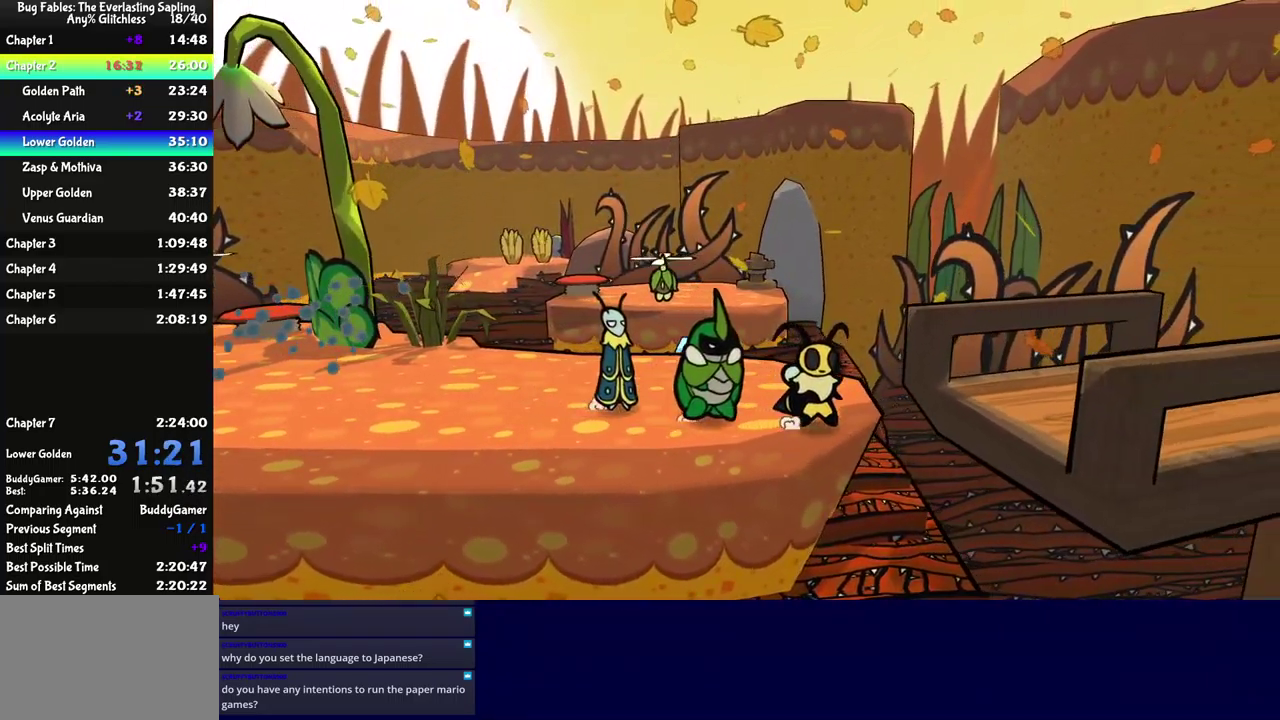
{"buttons": [], "left_stick": "right", "events": [[67, "A", "down"], [167, "A", "up"], [200, "left_stick", "up-right"], [483, "left_stick", "right"]]}
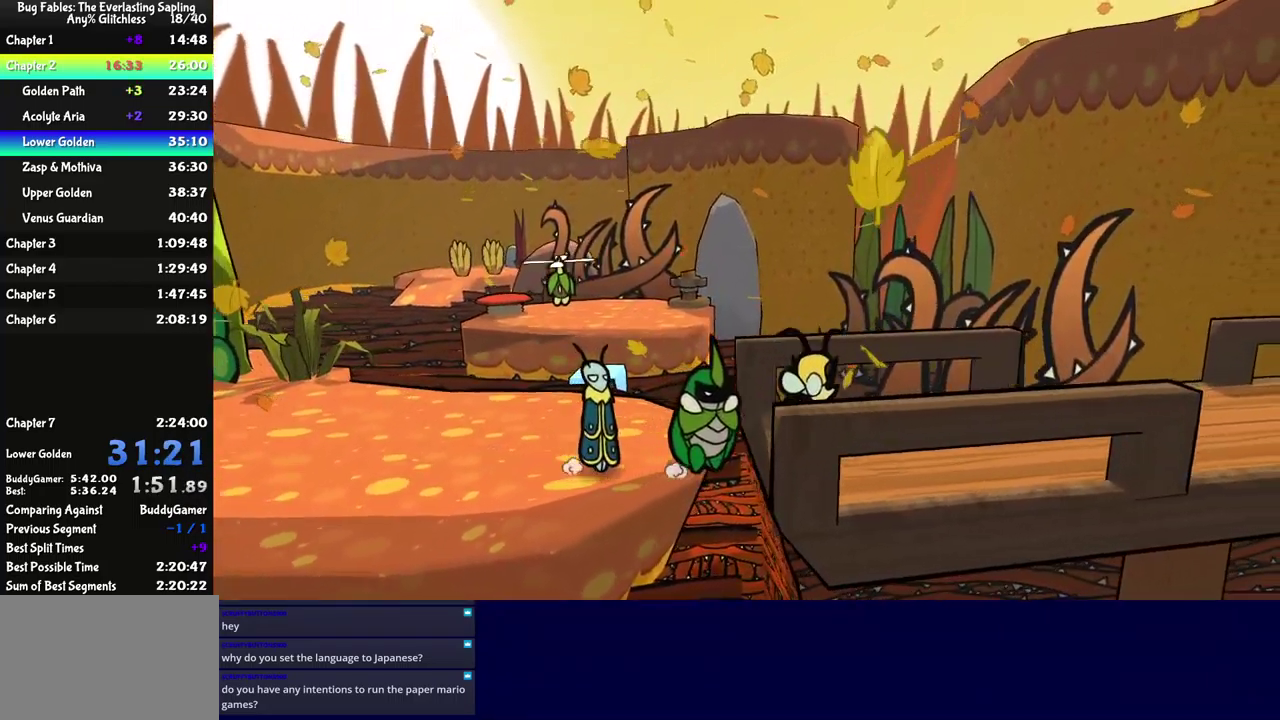
{"buttons": [], "left_stick": "right", "events": [[33, "A", "down"], [100, "A", "up"]]}
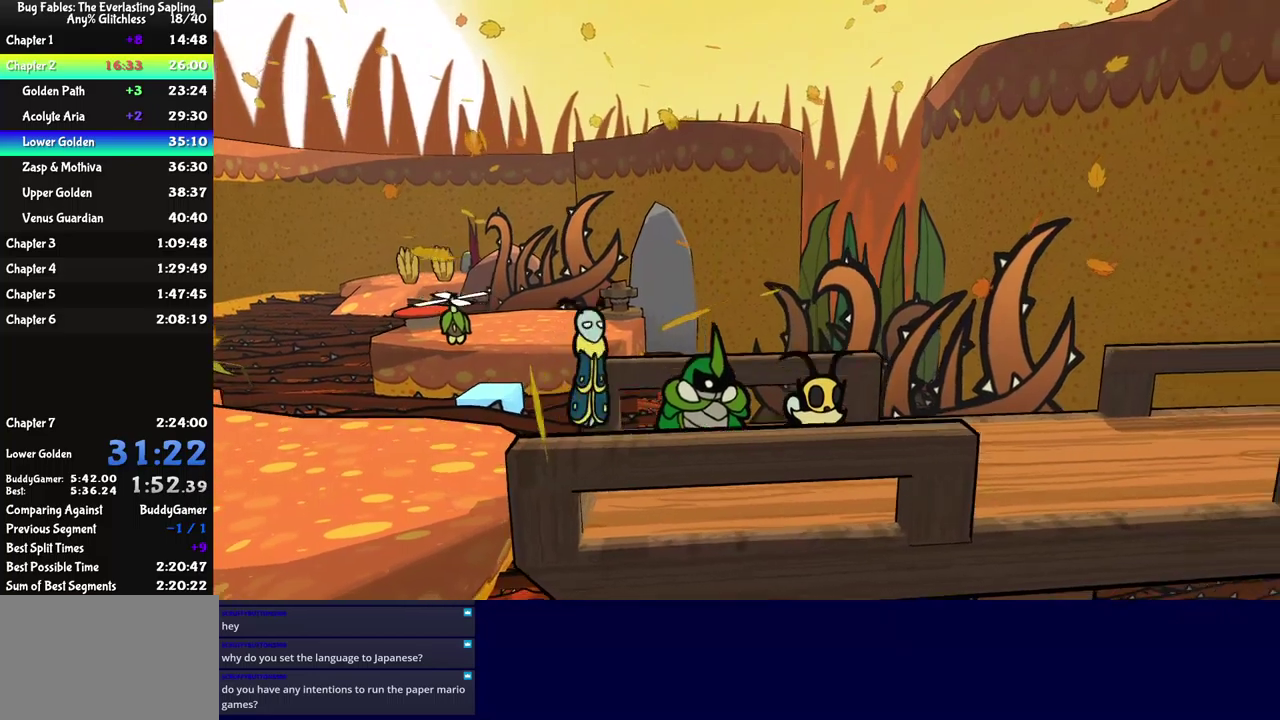
{"buttons": [], "left_stick": "right", "events": [[50, "A", "down"], [117, "A", "up"]]}
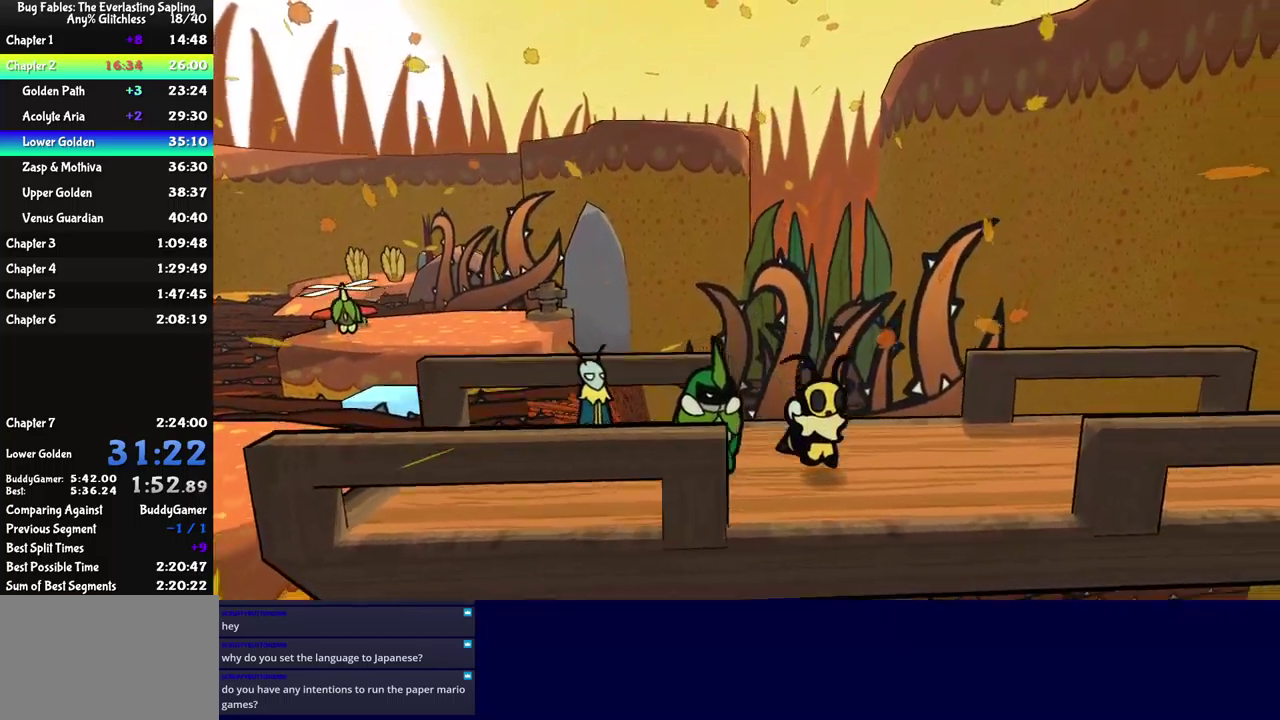
{"buttons": [], "left_stick": "right", "events": []}
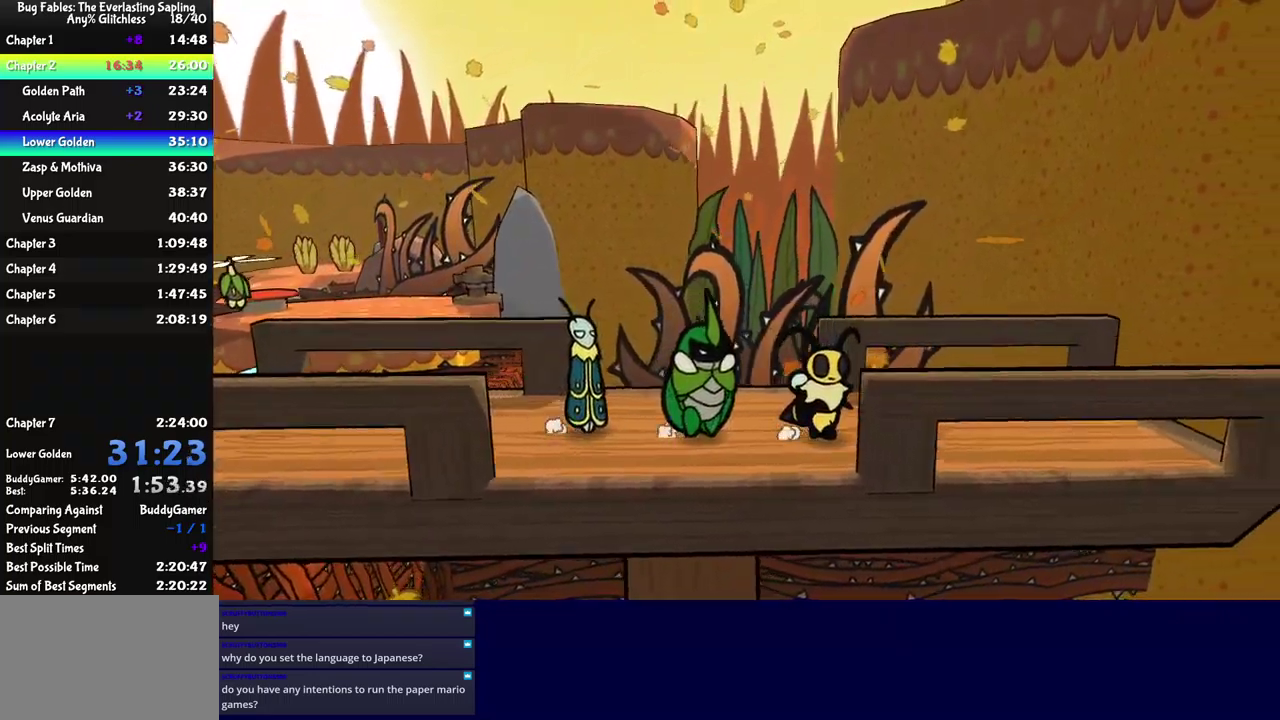
{"buttons": [], "left_stick": "right", "events": []}
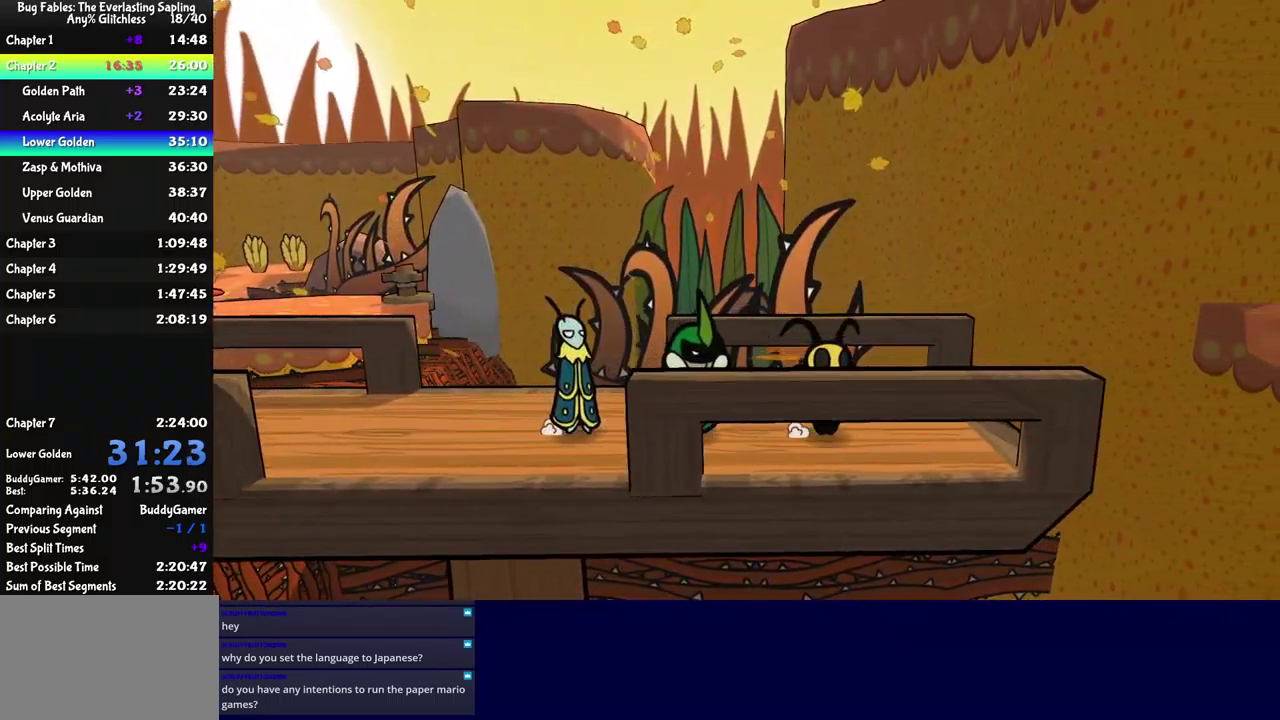
{"buttons": [], "left_stick": "right", "events": [[300, "B", "down"], [367, "B", "up"]]}
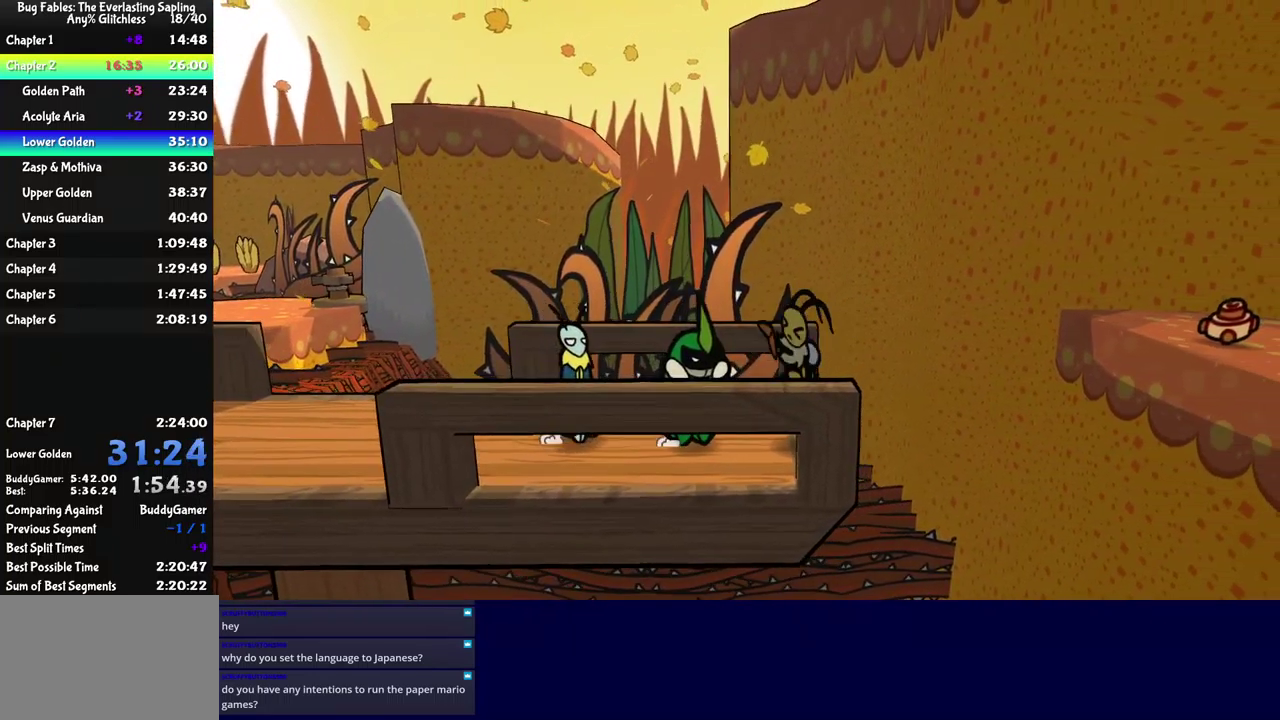
{"buttons": ["A"], "left_stick": "right", "events": [[84, "left_stick", "center"], [350, "left_stick", "right"], [434, "A", "down"]]}
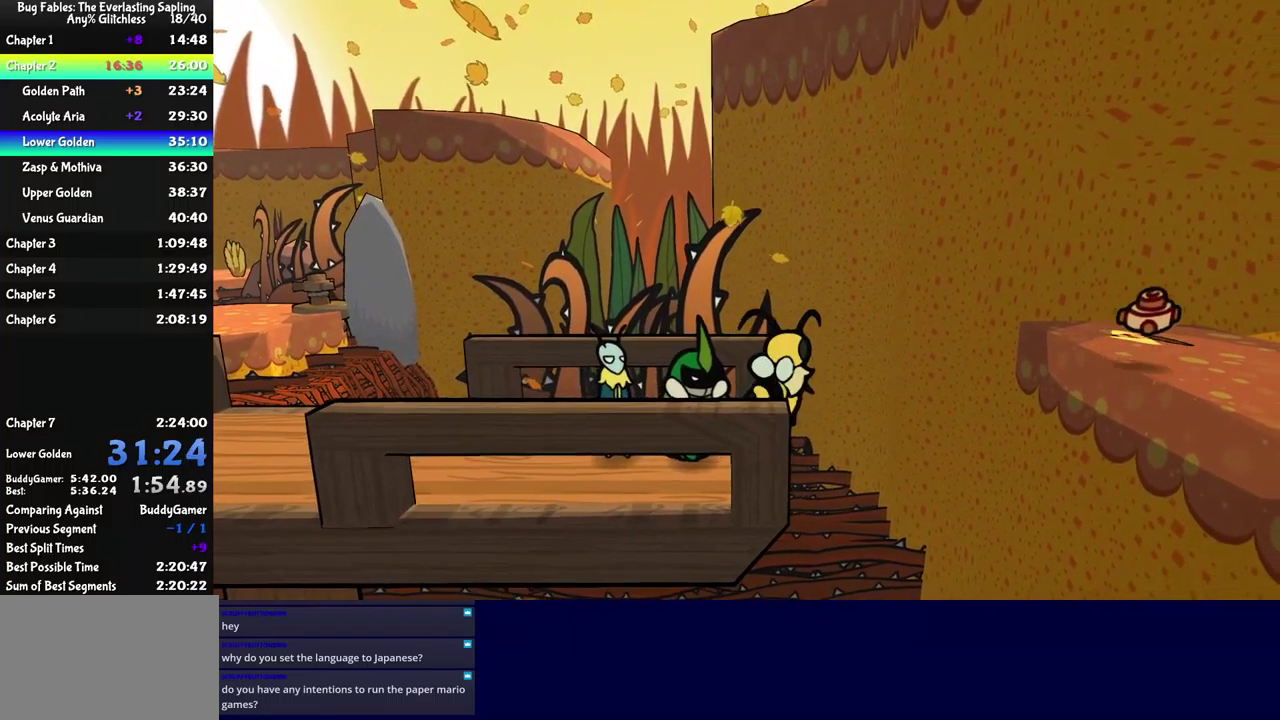
{"buttons": [], "left_stick": "center", "events": [[34, "A", "up"], [384, "left_stick", "center"]]}
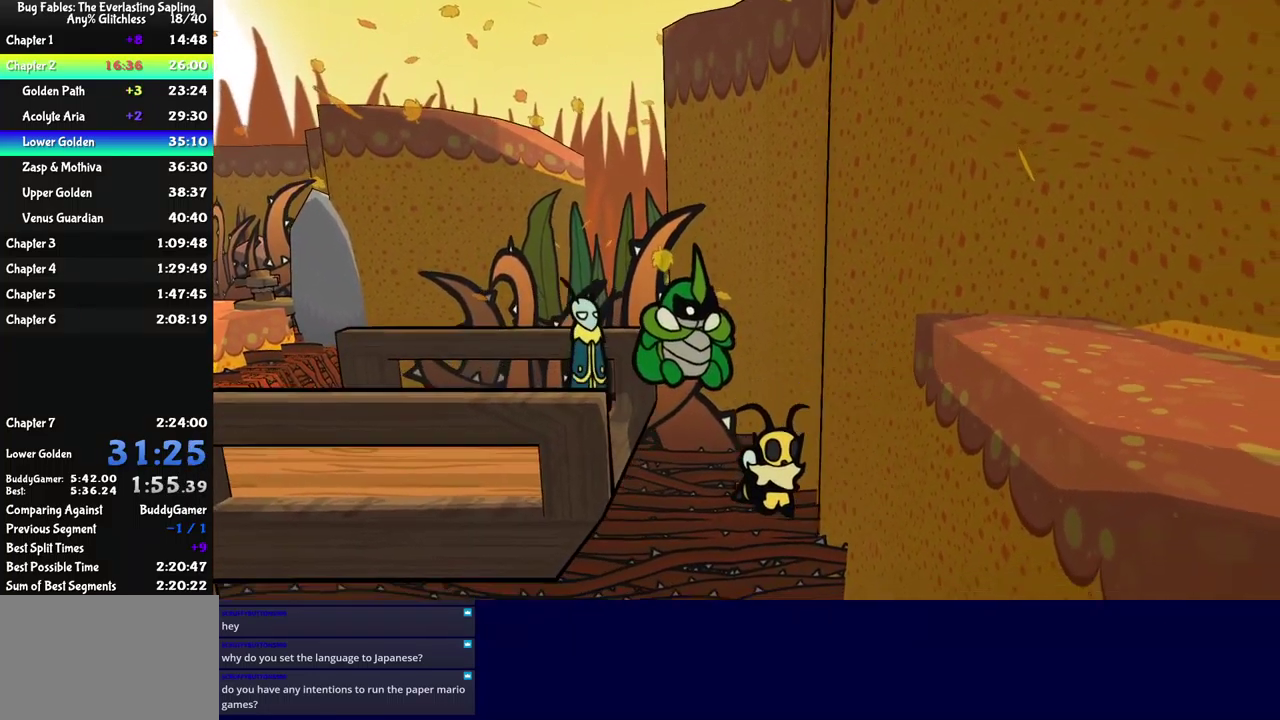
{"buttons": [], "left_stick": "left", "events": [[250, "left_stick", "left"], [300, "A", "down"], [350, "A", "up"], [417, "A", "down"], [467, "A", "up"]]}
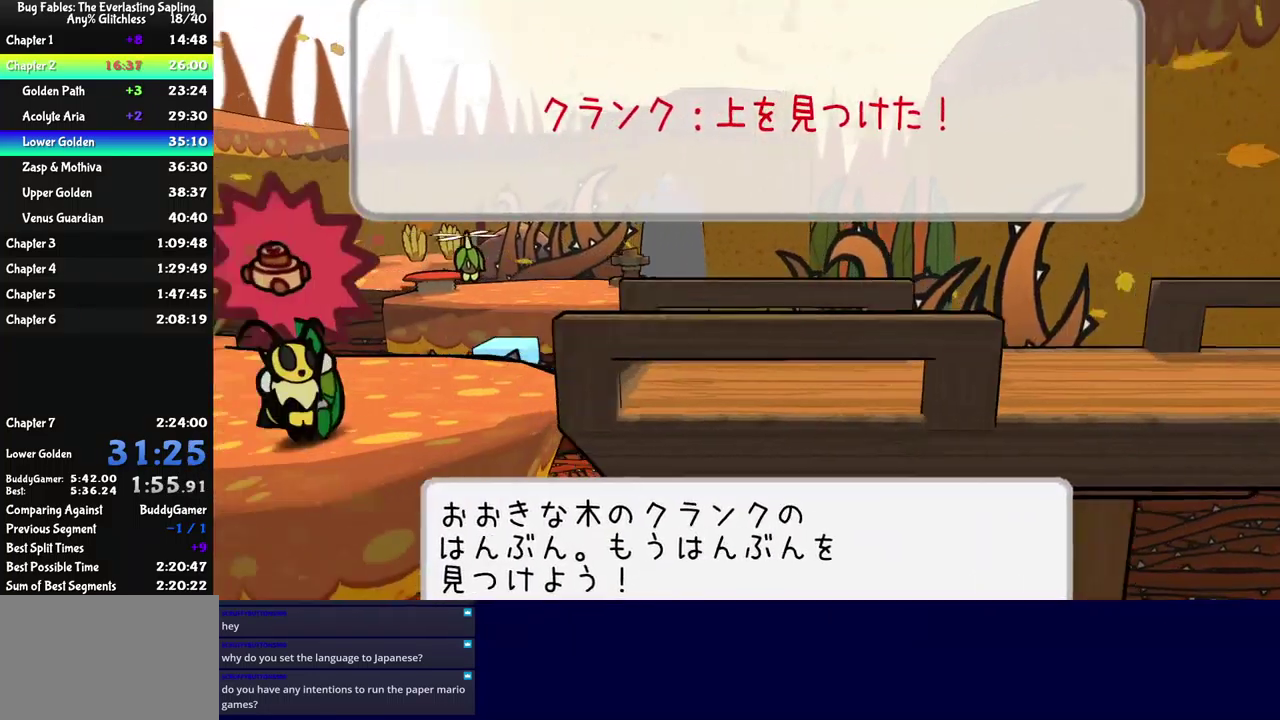
{"buttons": [], "left_stick": "left", "events": [[34, "A", "down"], [84, "A", "up"], [150, "A", "down"], [217, "A", "up"], [384, "A", "down"], [450, "A", "up"]]}
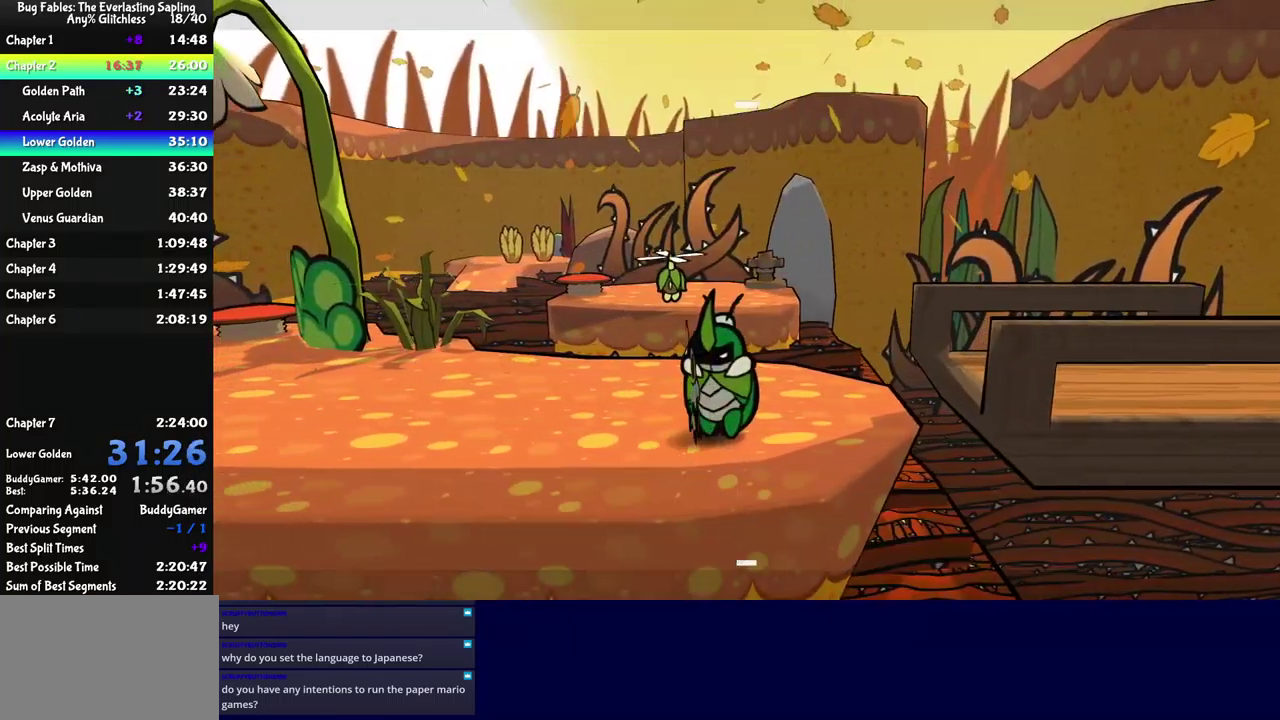
{"buttons": [], "left_stick": "left", "events": []}
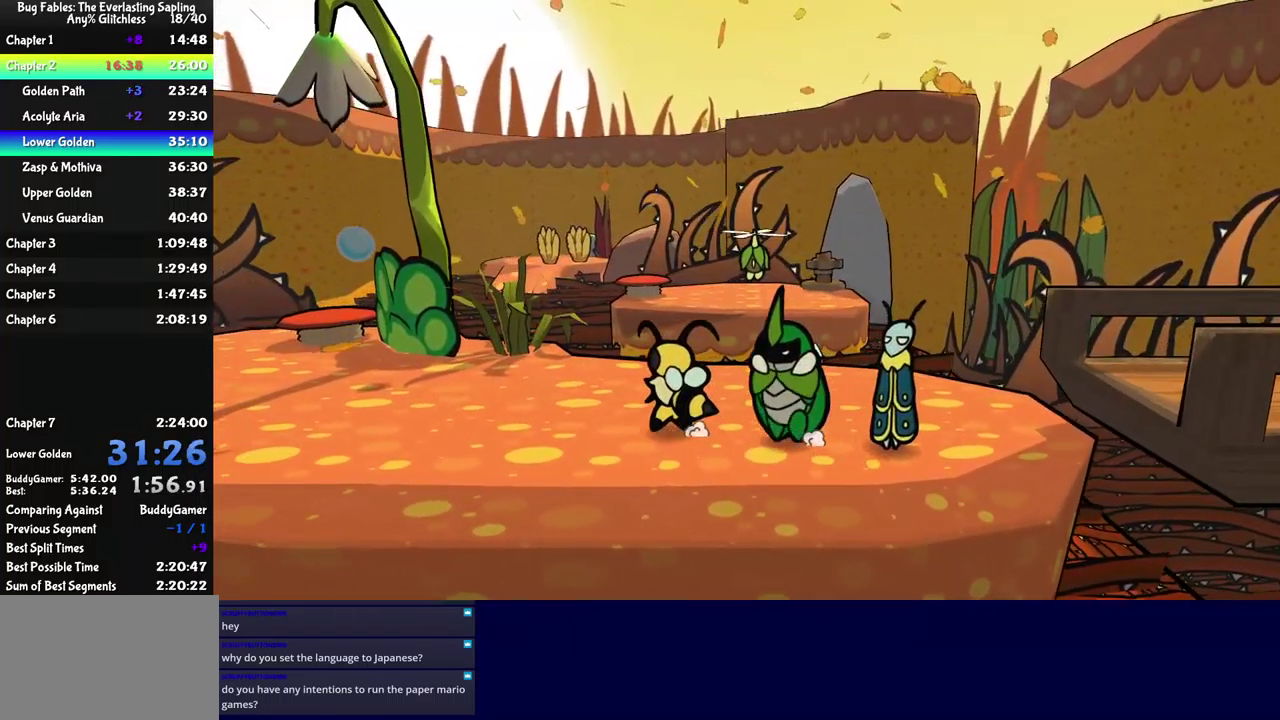
{"buttons": [], "left_stick": "up-left", "events": [[217, "left_stick", "up-left"], [334, "X", "down"], [417, "X", "up"]]}
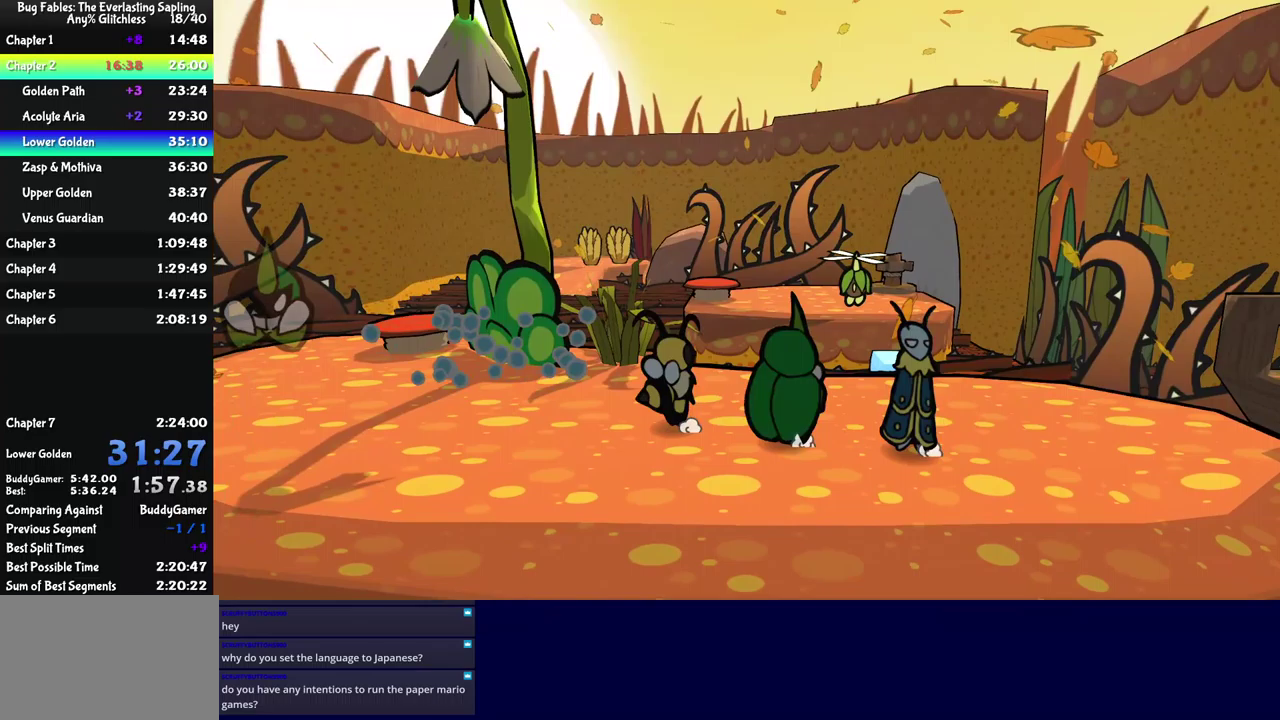
{"buttons": ["Y"], "left_stick": "up-left", "events": [[150, "X", "down"], [217, "X", "up"], [367, "Y", "down"], [433, "Y", "up"], [483, "Y", "down"]]}
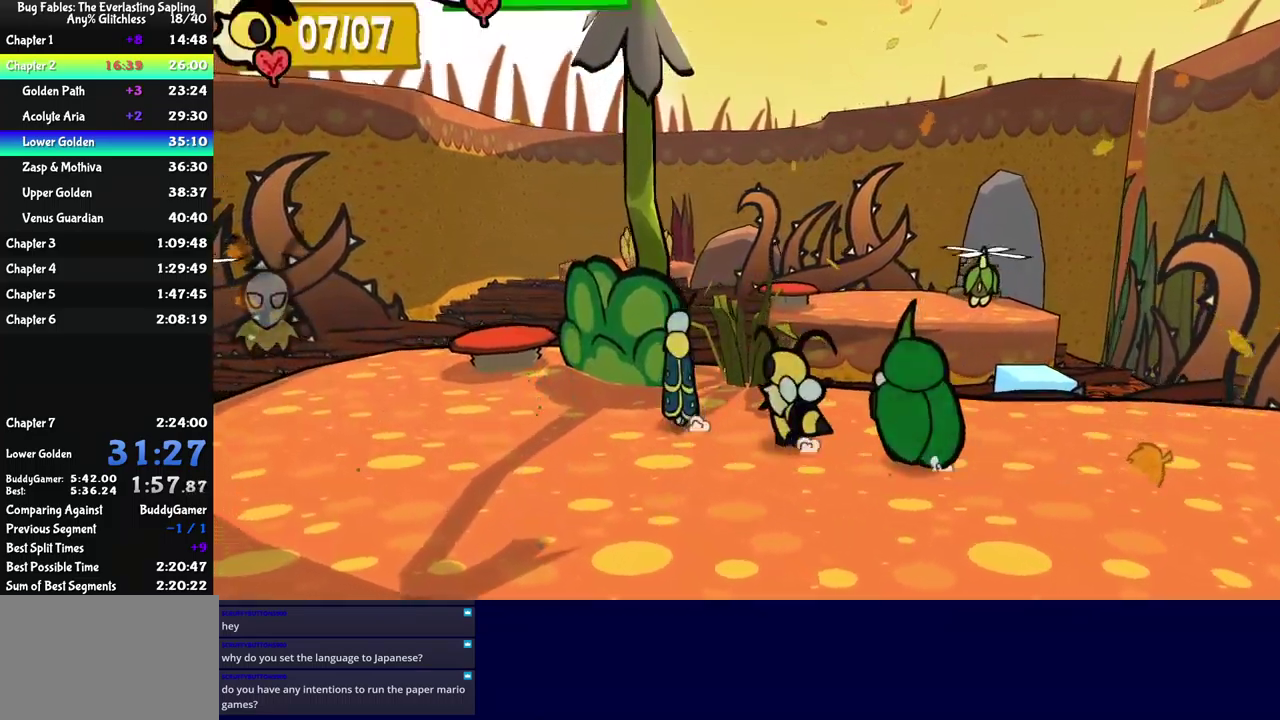
{"buttons": [], "left_stick": "up-left", "events": [[33, "Y", "up"], [417, "A", "down"], [500, "A", "up"]]}
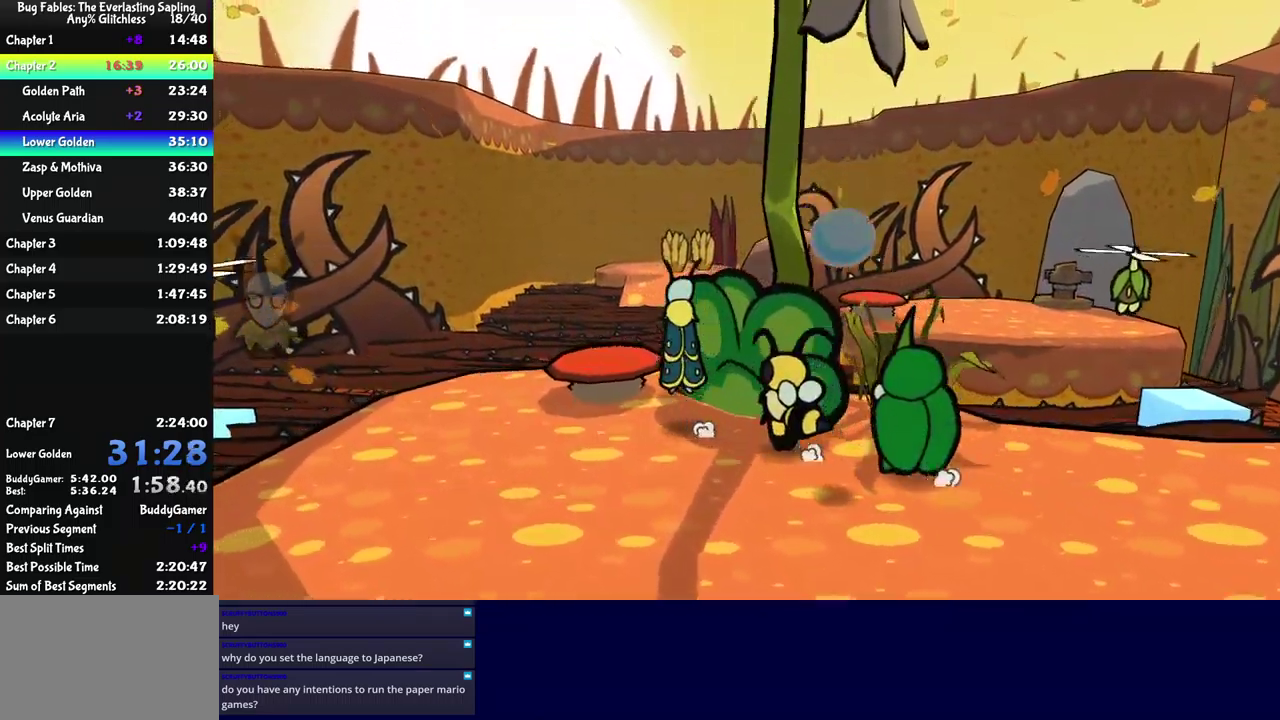
{"buttons": [], "left_stick": "up-left", "events": []}
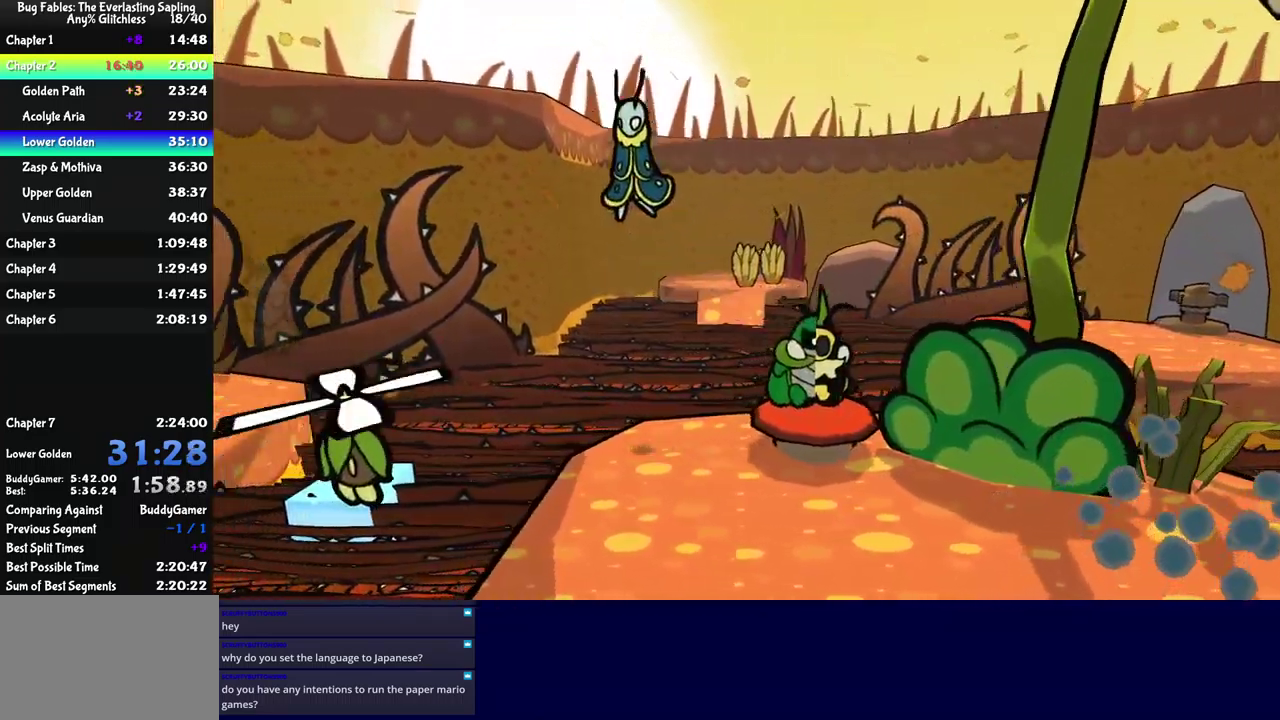
{"buttons": [], "left_stick": "left", "events": [[67, "left_stick", "center"], [250, "left_stick", "left"]]}
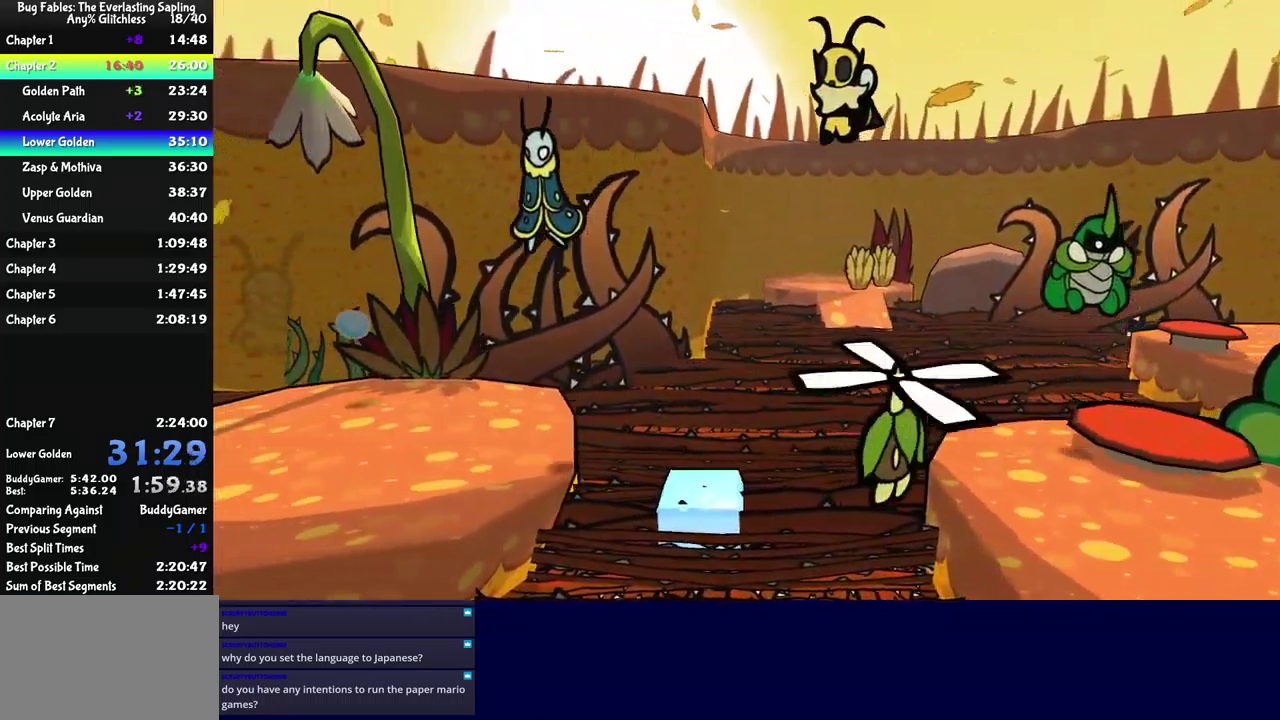
{"buttons": [], "left_stick": "left", "events": []}
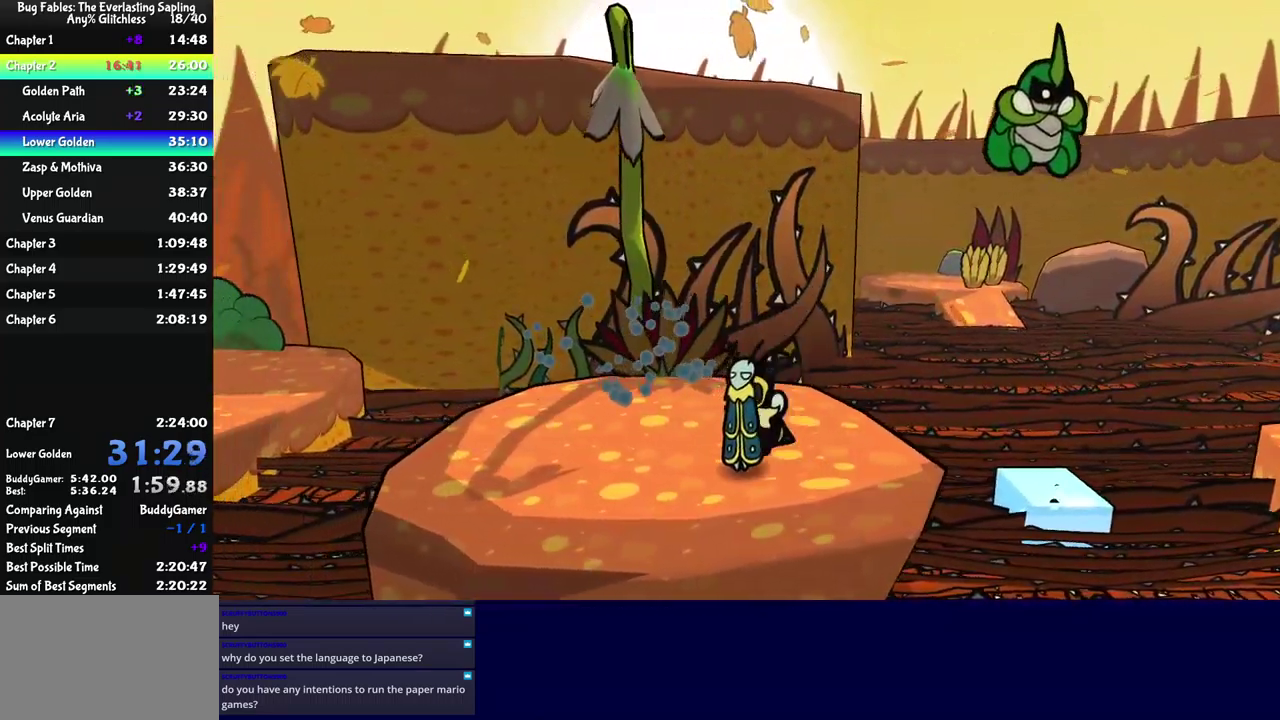
{"buttons": [], "left_stick": "left", "events": []}
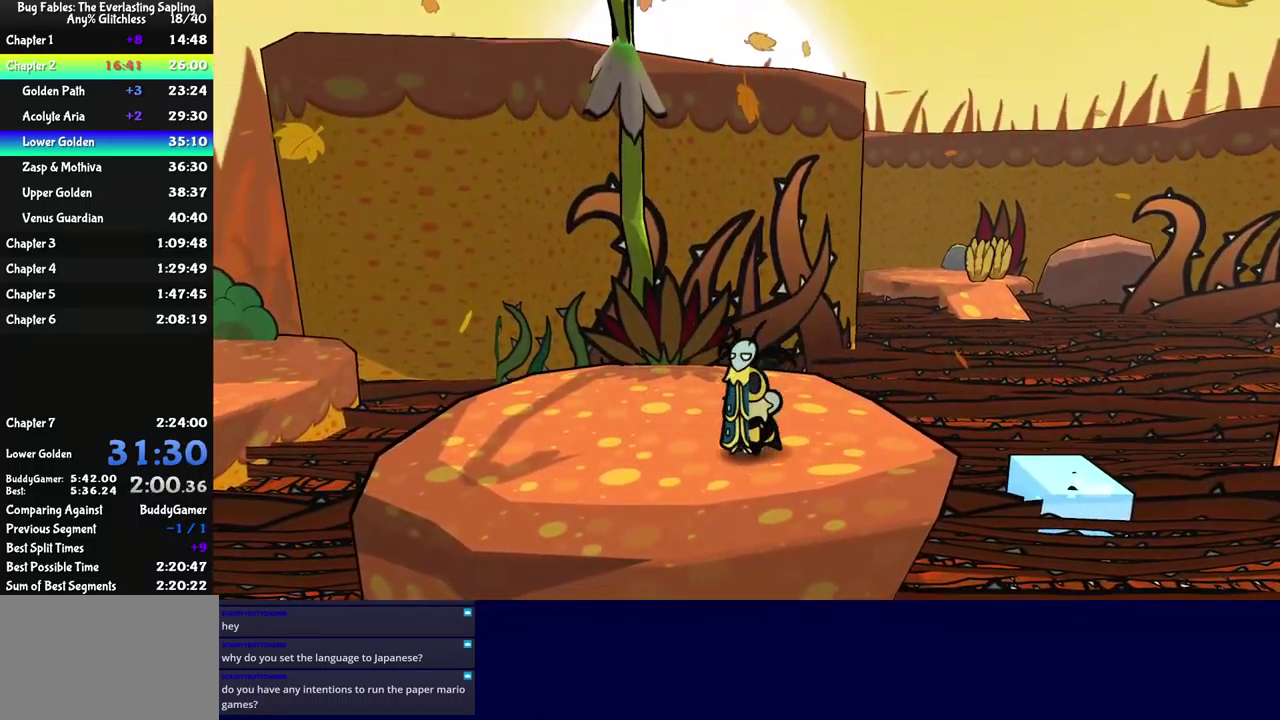
{"buttons": [], "left_stick": "down-left", "events": [[367, "left_stick", "down-left"]]}
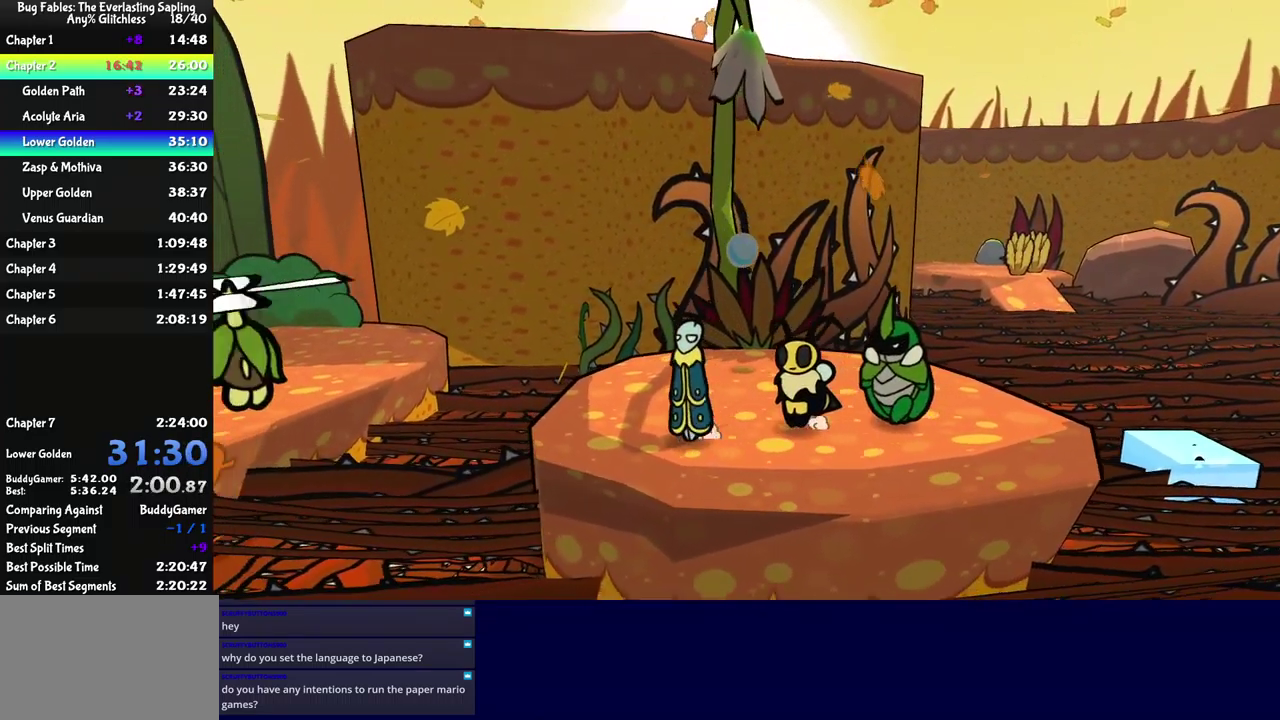
{"buttons": [], "left_stick": "up-left", "events": [[83, "left_stick", "center"], [450, "left_stick", "up-left"]]}
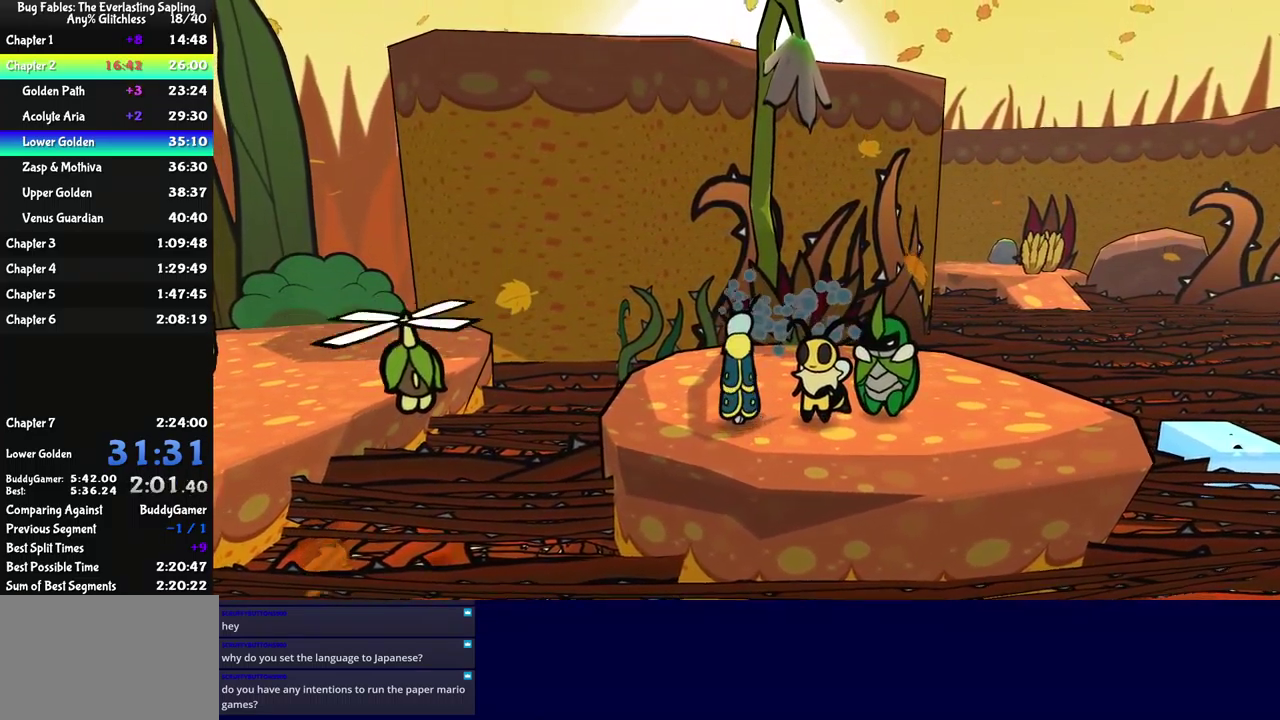
{"buttons": [], "left_stick": "center", "events": [[117, "left_stick", "left"], [283, "B", "down"], [383, "B", "up"], [500, "left_stick", "center"]]}
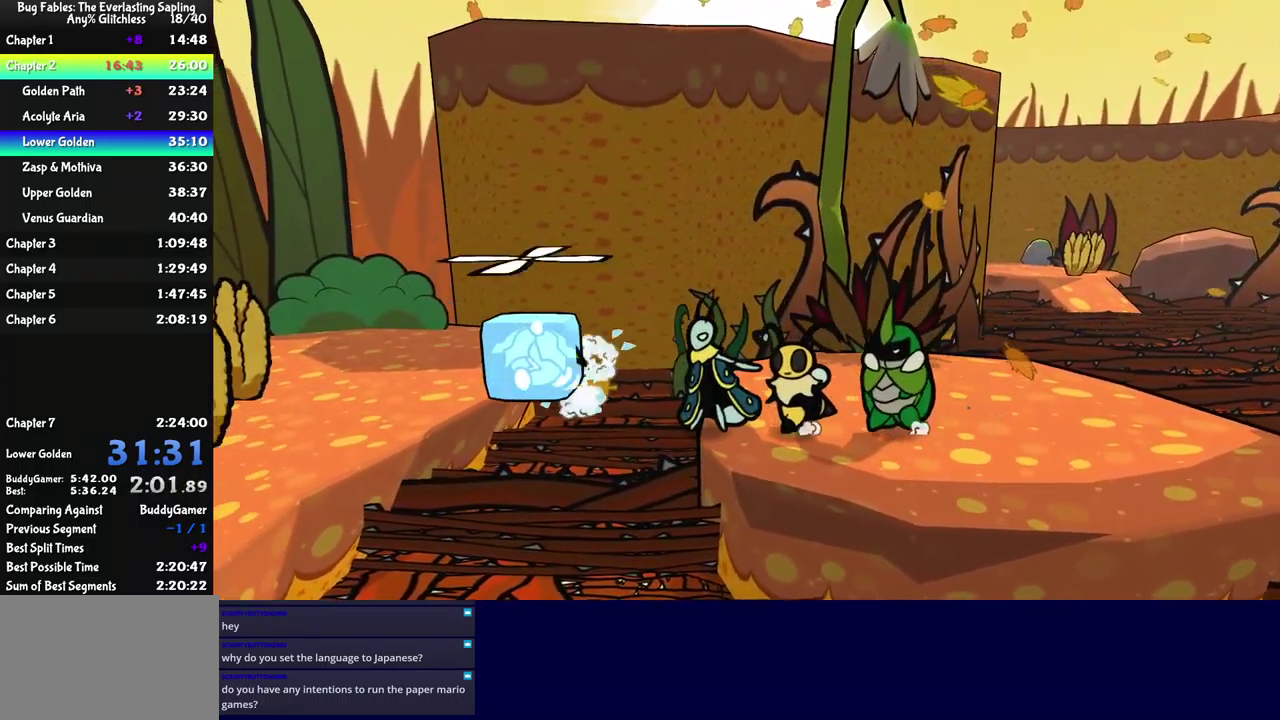
{"buttons": [], "left_stick": "left", "events": [[267, "left_stick", "left"], [300, "A", "down"], [400, "A", "up"]]}